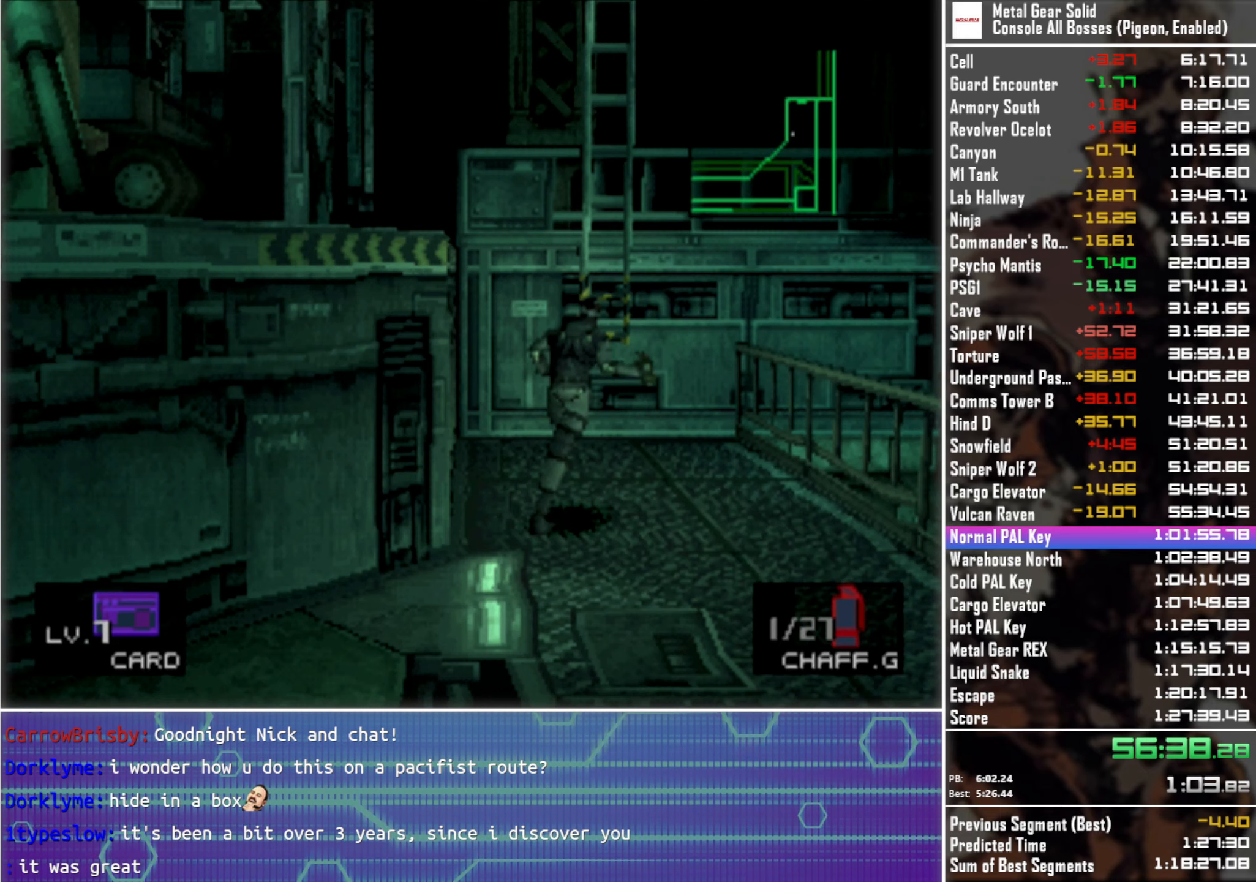
Gameplay with a controller (PlayStation layout); each line is a JSON object with the inputs held at the frame after it. "events" lists button and stick changes between this image and that frame as [ms after this image, input, new state], when the widget could be followed in between.
{"buttons": ["DPAD_UP"], "left_stick": "center", "right_stick": "center", "events": [[33, "DPAD_RIGHT", "up"], [200, "DPAD_RIGHT", "down"], [300, "DPAD_RIGHT", "up"], [367, "DPAD_LEFT", "down"], [450, "DPAD_LEFT", "up"]]}
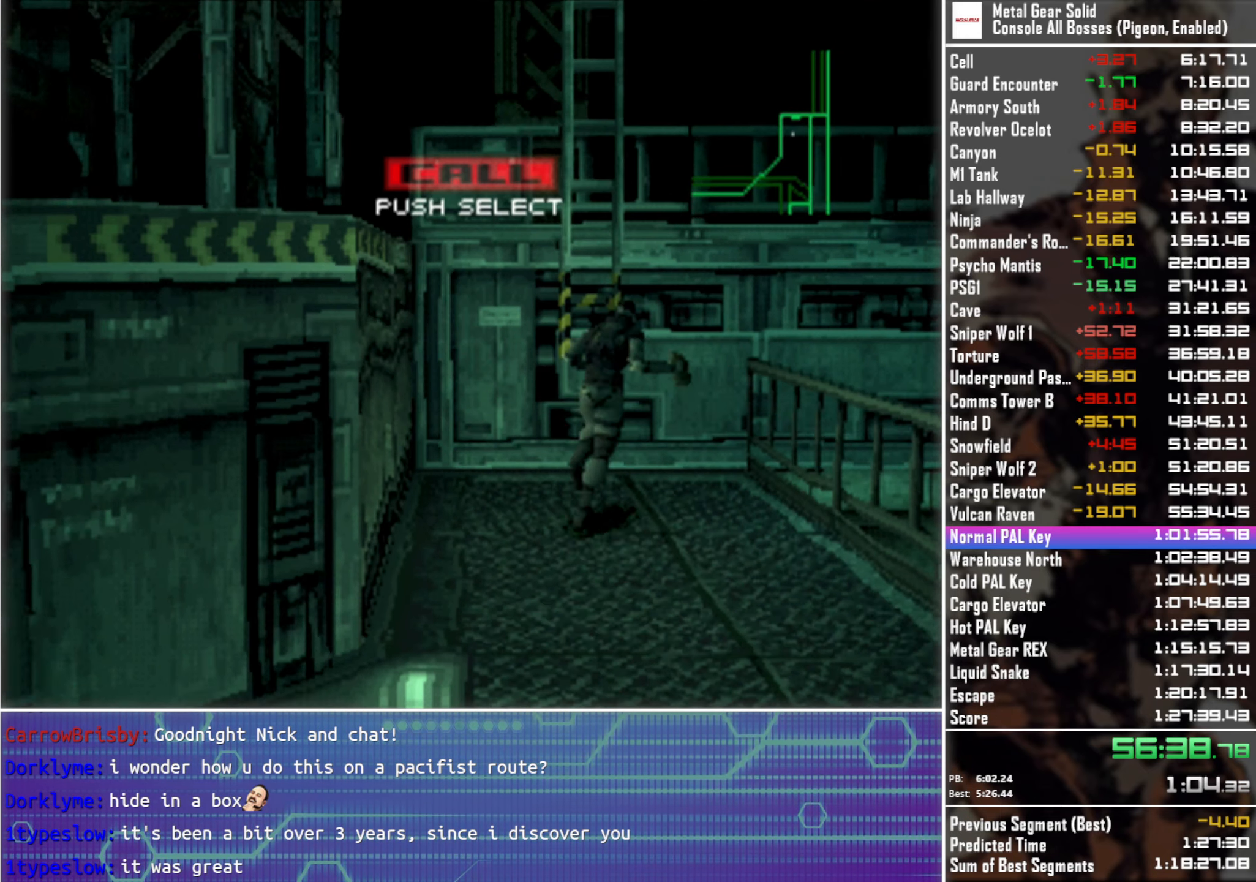
{"buttons": ["DPAD_UP"], "left_stick": "center", "right_stick": "center", "events": [[183, "SELECT", "down"], [300, "SELECT", "up"]]}
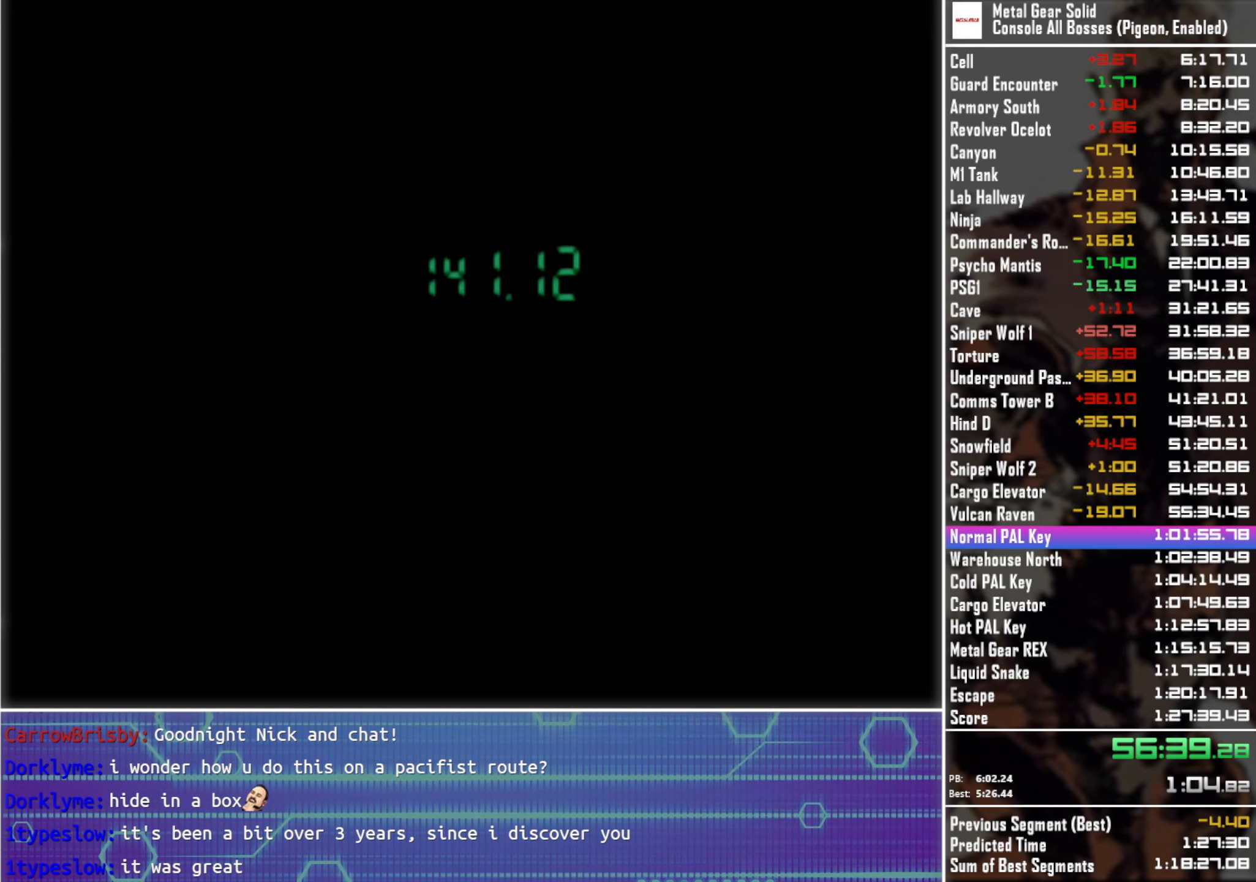
{"buttons": ["CIRCLE"], "left_stick": "center", "right_stick": "center", "events": [[83, "DPAD_UP", "up"], [317, "CIRCLE", "down"]]}
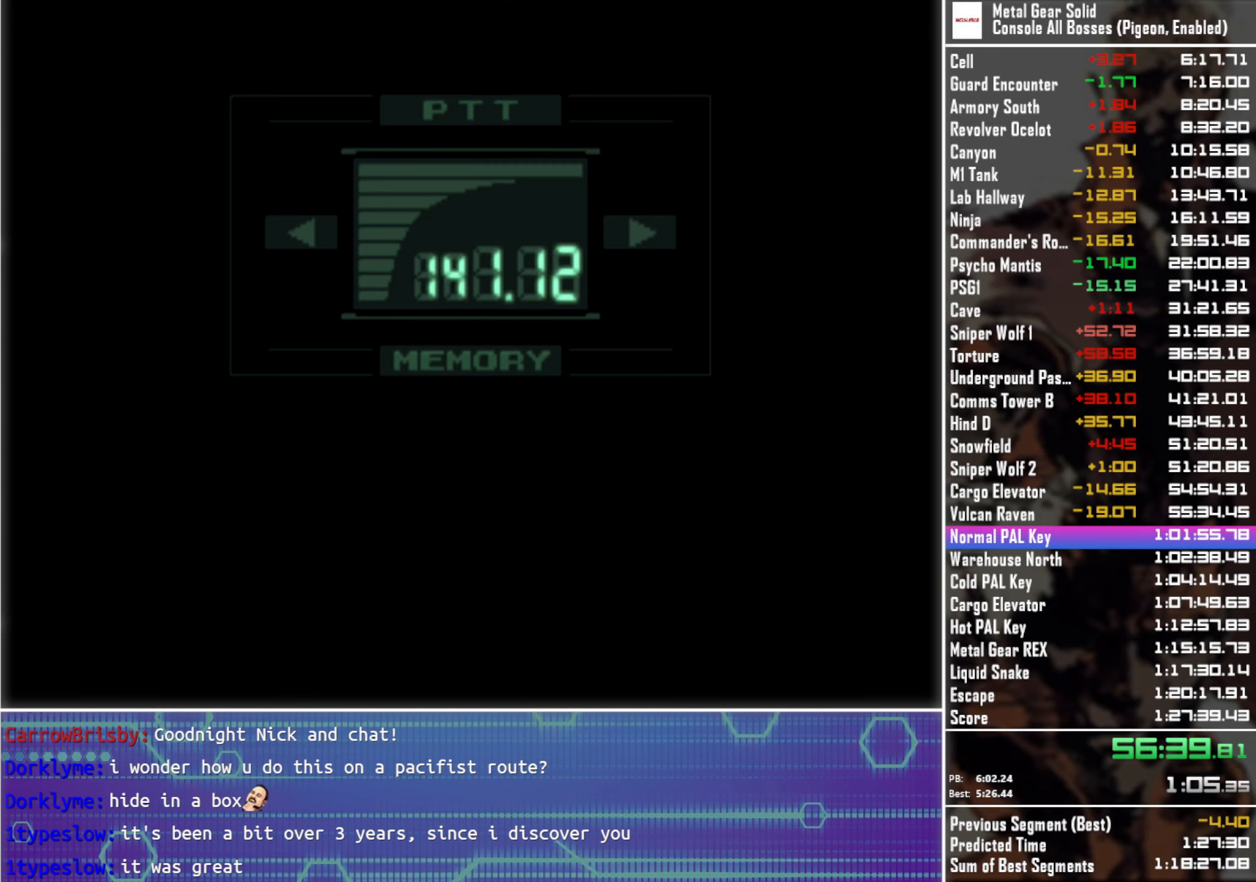
{"buttons": [], "left_stick": "center", "right_stick": "center", "events": [[50, "CIRCLE", "up"]]}
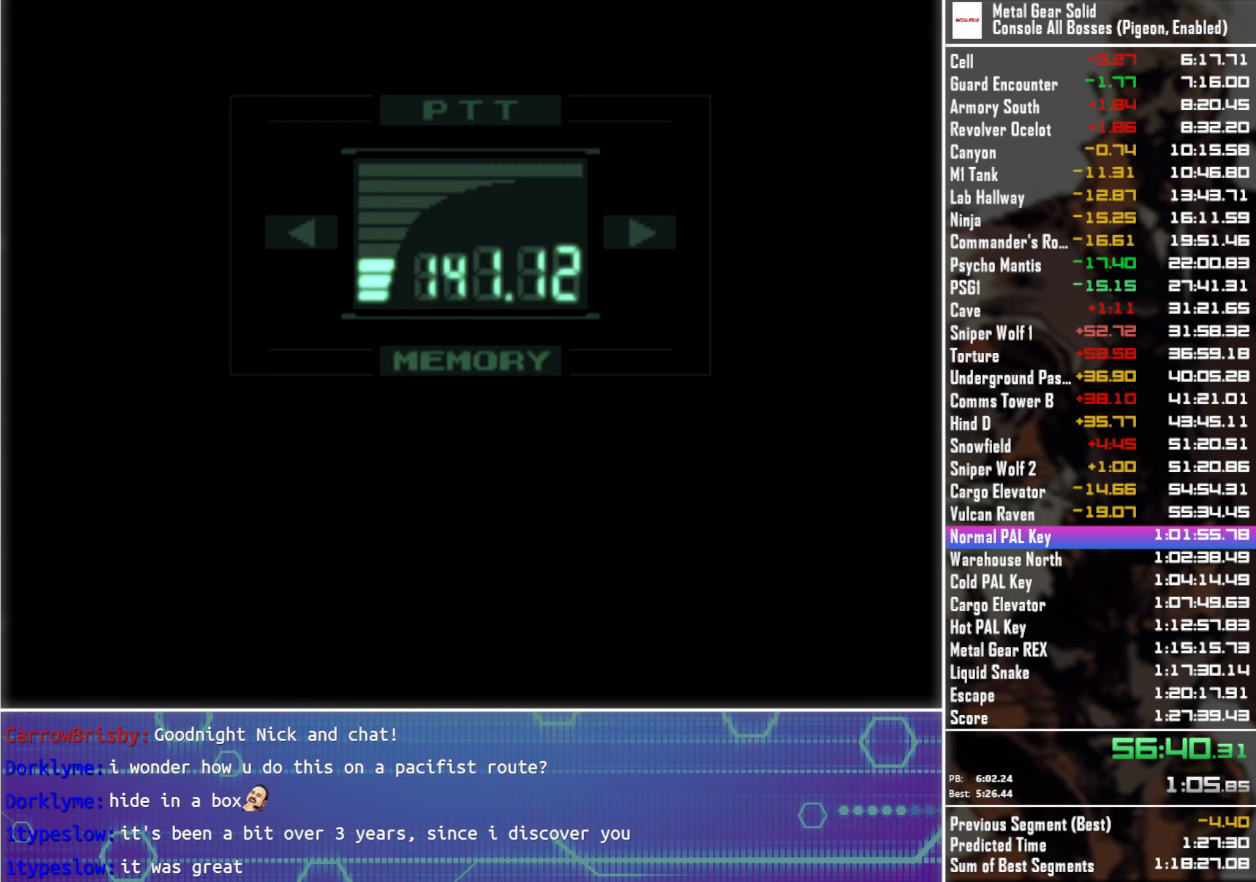
{"buttons": ["L3", "R3"], "left_stick": "center", "right_stick": "center", "events": [[17, "L3", "down"], [33, "R3", "down"]]}
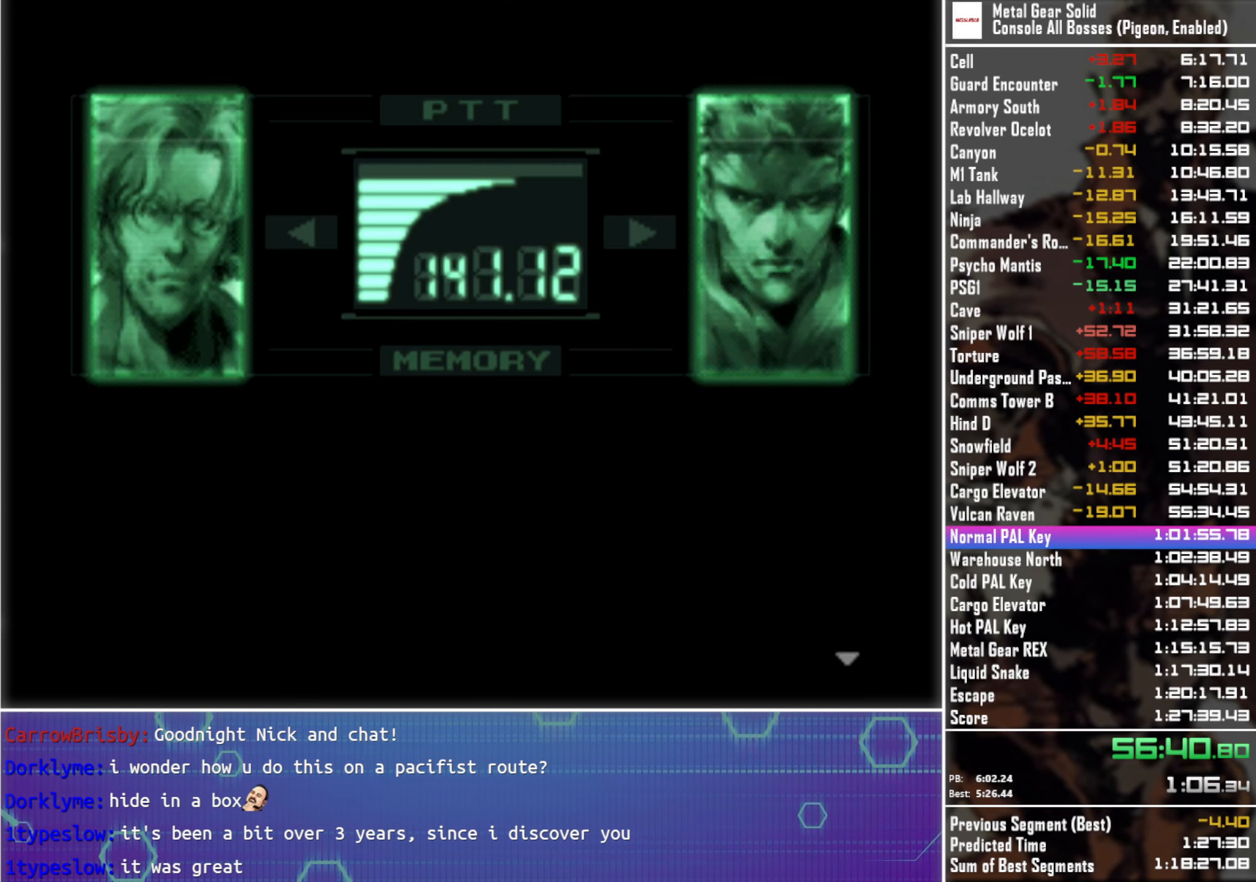
{"buttons": ["L3", "R3"], "left_stick": "center", "right_stick": "center", "events": []}
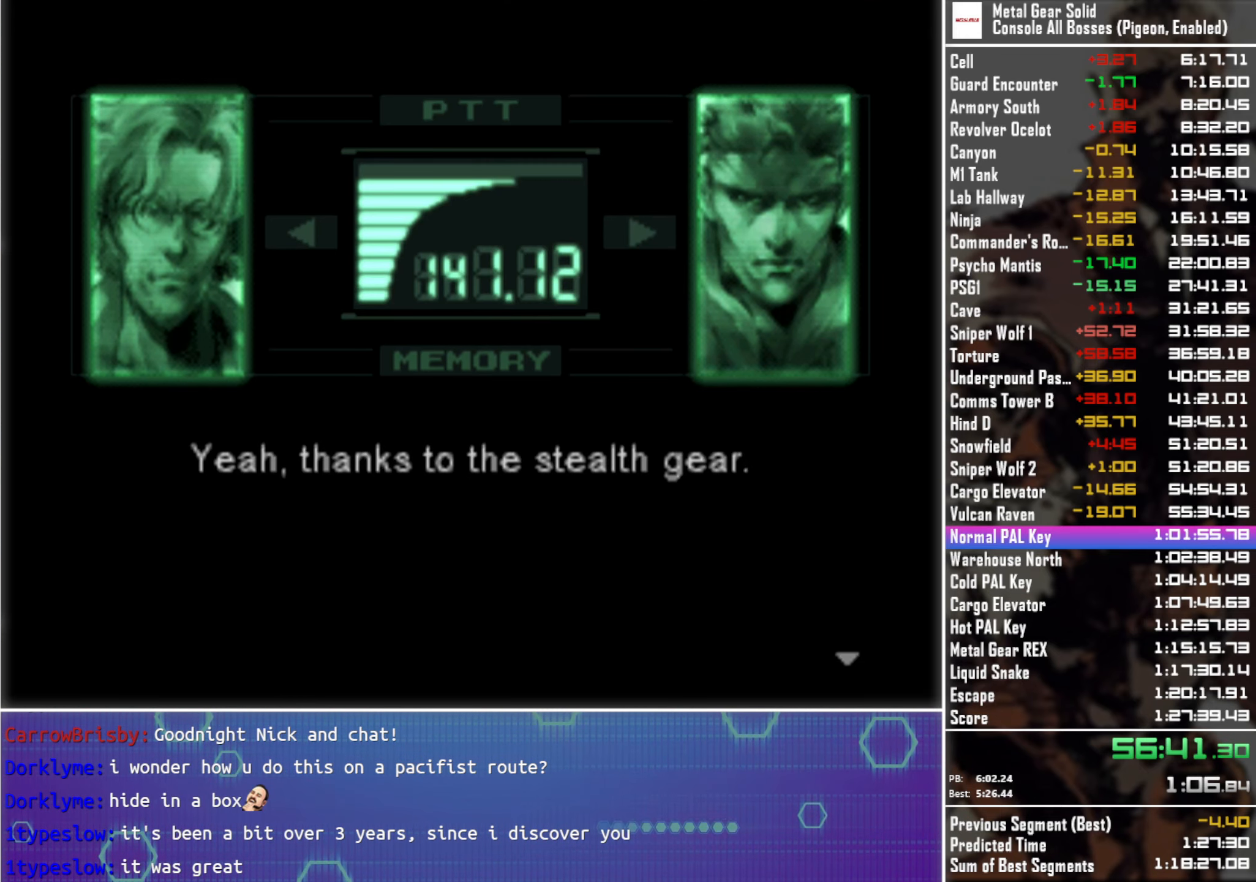
{"buttons": ["L3", "R3"], "left_stick": "center", "right_stick": "up", "events": [[250, "R3", "up"], [333, "R3", "down"], [433, "right_stick", "up"]]}
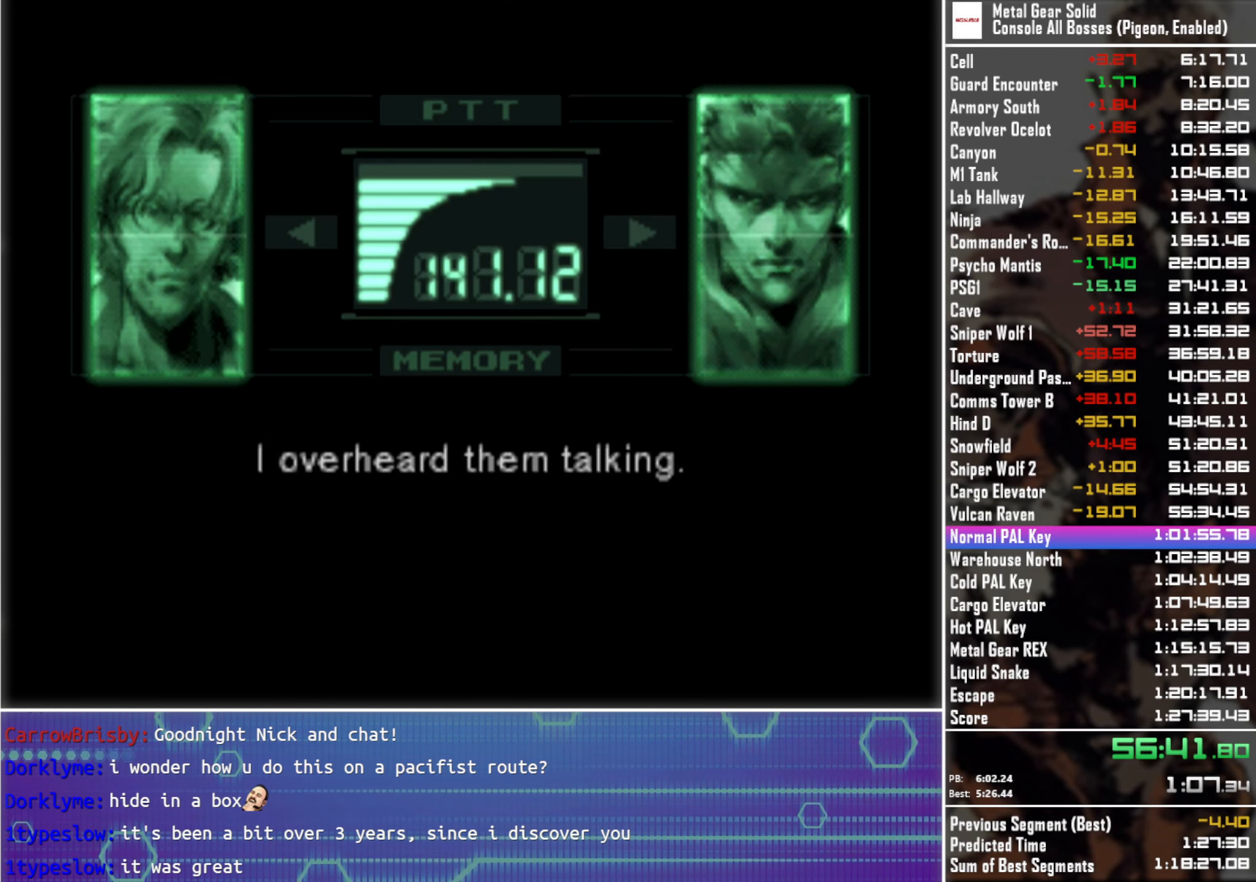
{"buttons": ["L3", "R3"], "left_stick": "center", "right_stick": "center", "events": [[67, "right_stick", "center"]]}
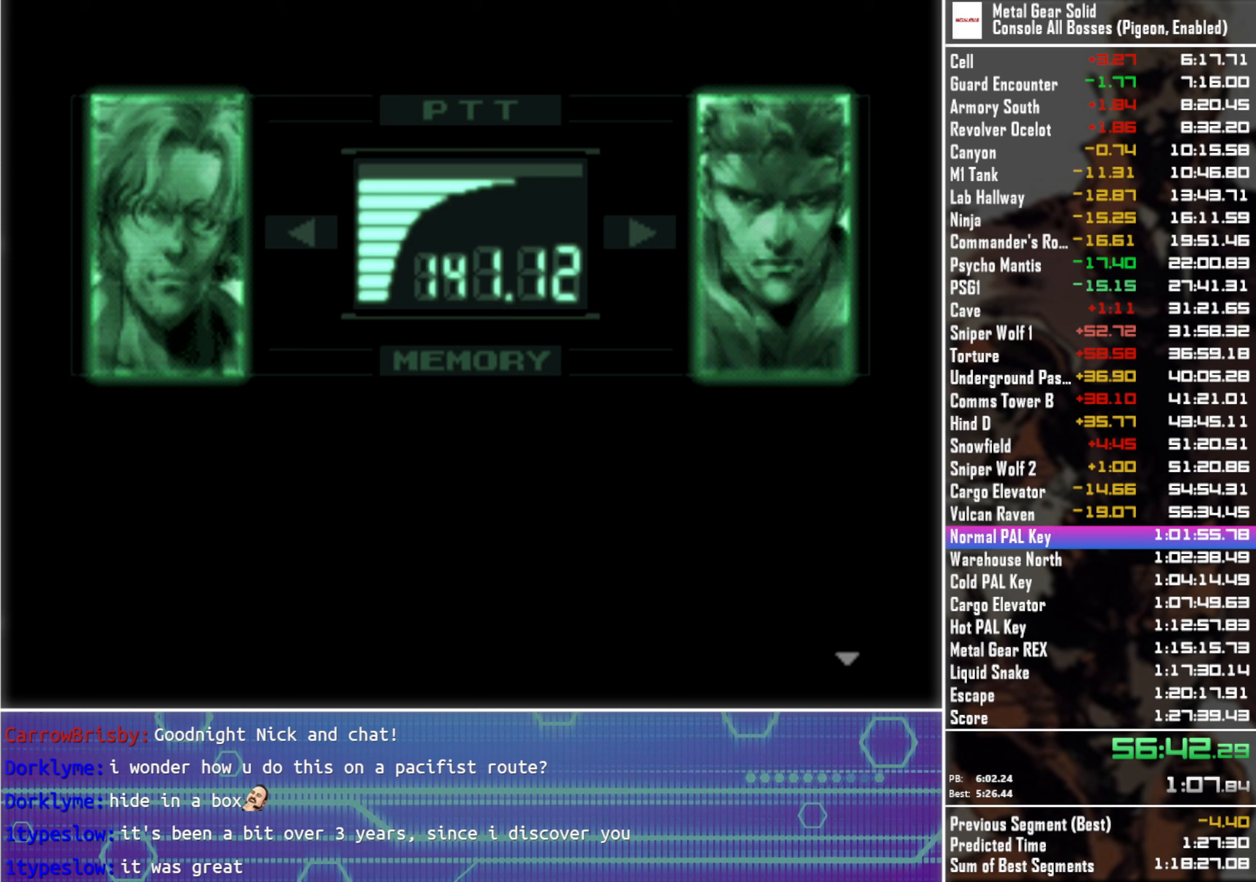
{"buttons": ["L3", "R3"], "left_stick": "center", "right_stick": "center", "events": []}
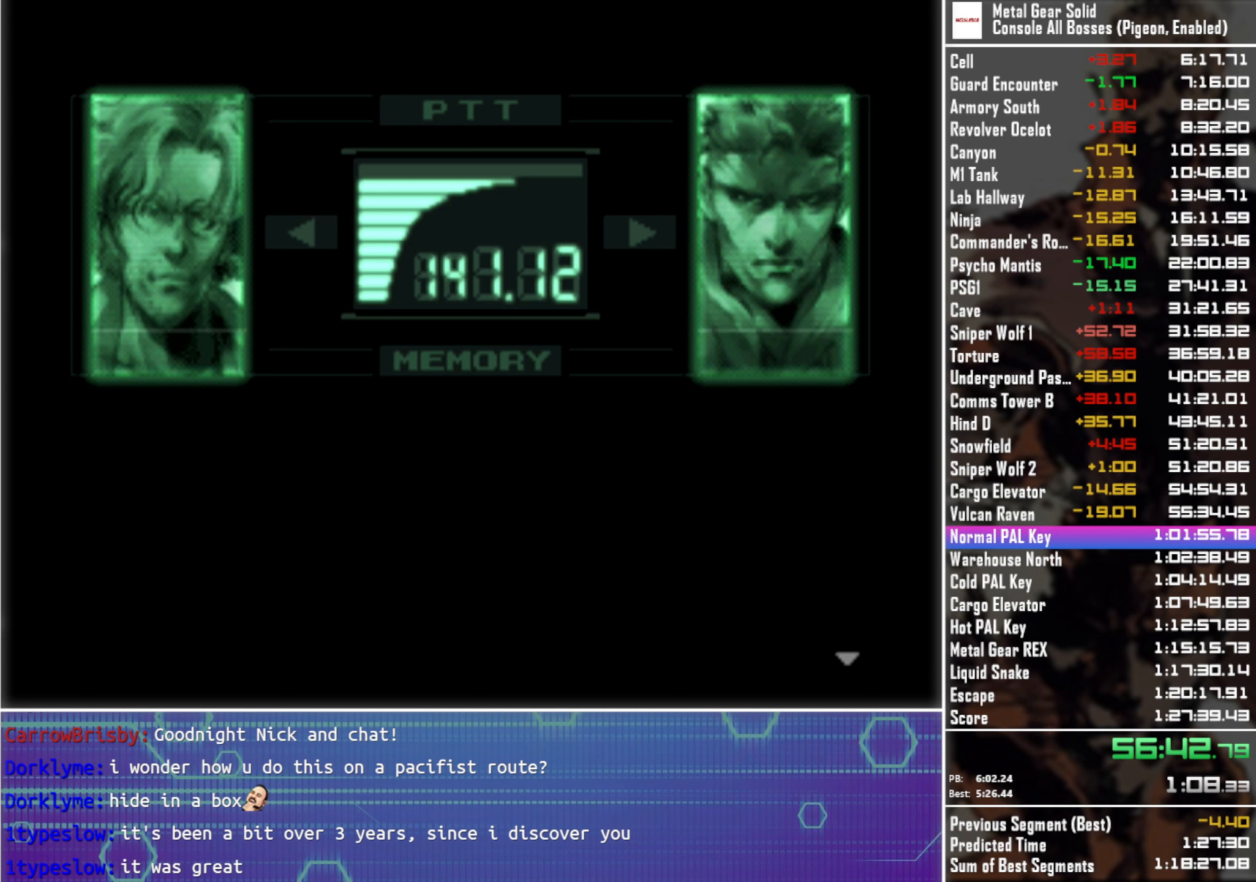
{"buttons": ["L3", "R3"], "left_stick": "center", "right_stick": "center", "events": []}
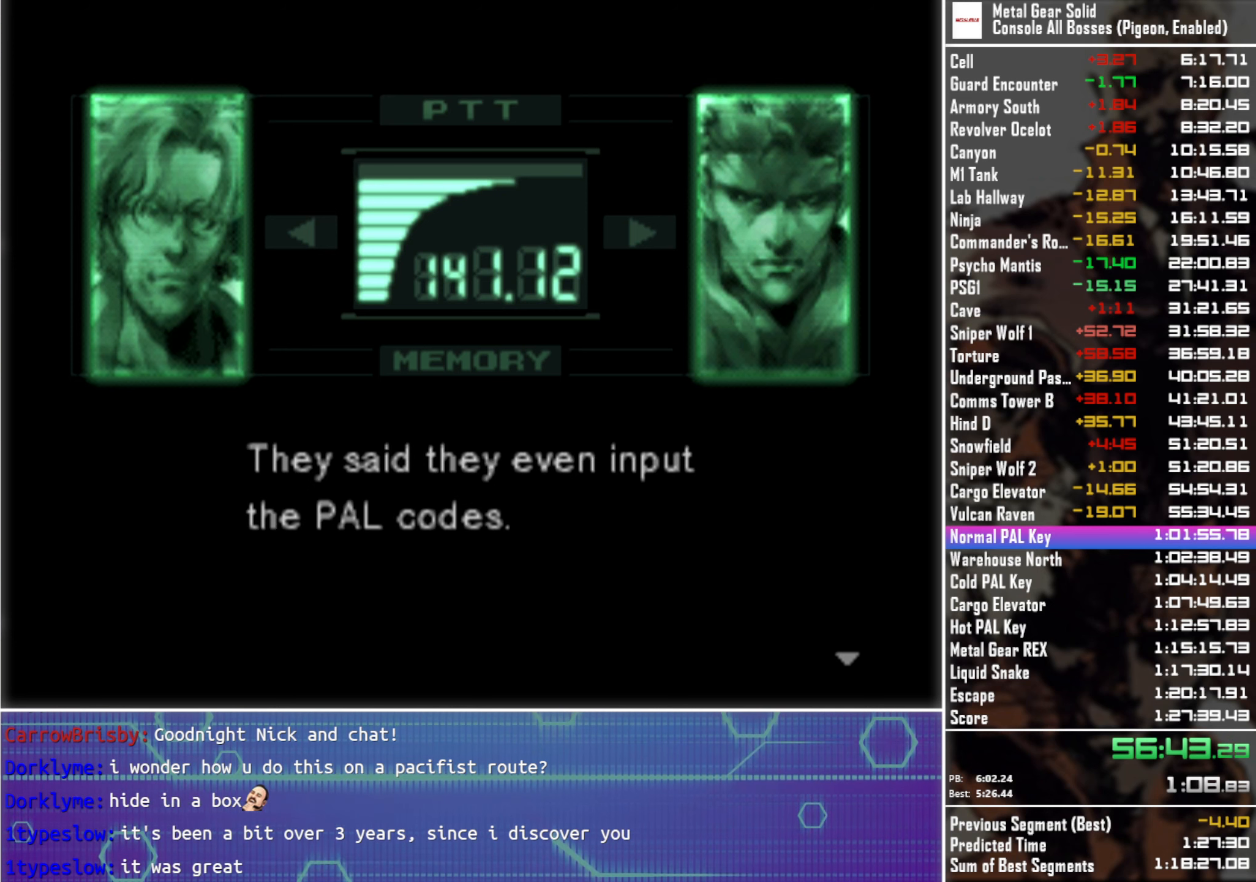
{"buttons": ["L3", "R3"], "left_stick": "center", "right_stick": "center", "events": []}
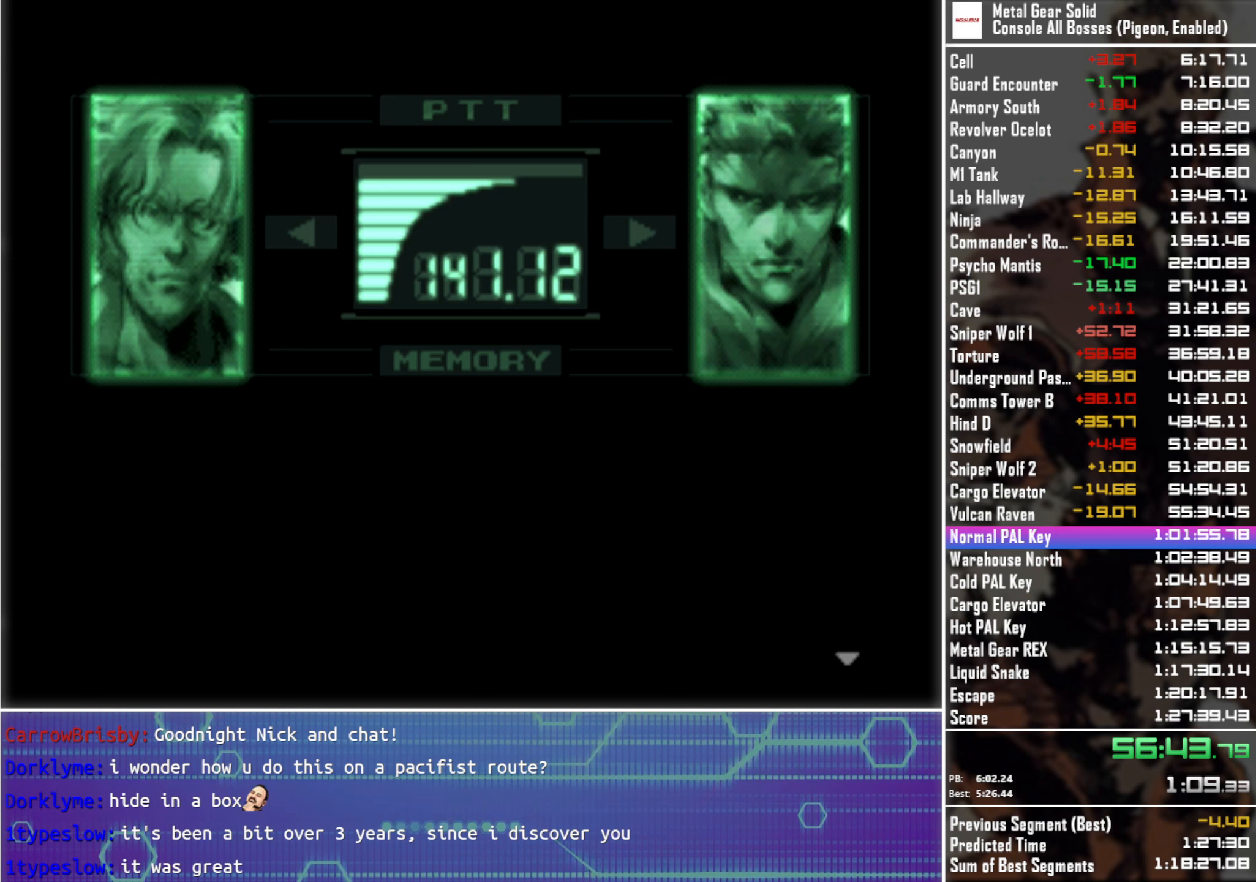
{"buttons": ["L3", "R3"], "left_stick": "center", "right_stick": "center", "events": []}
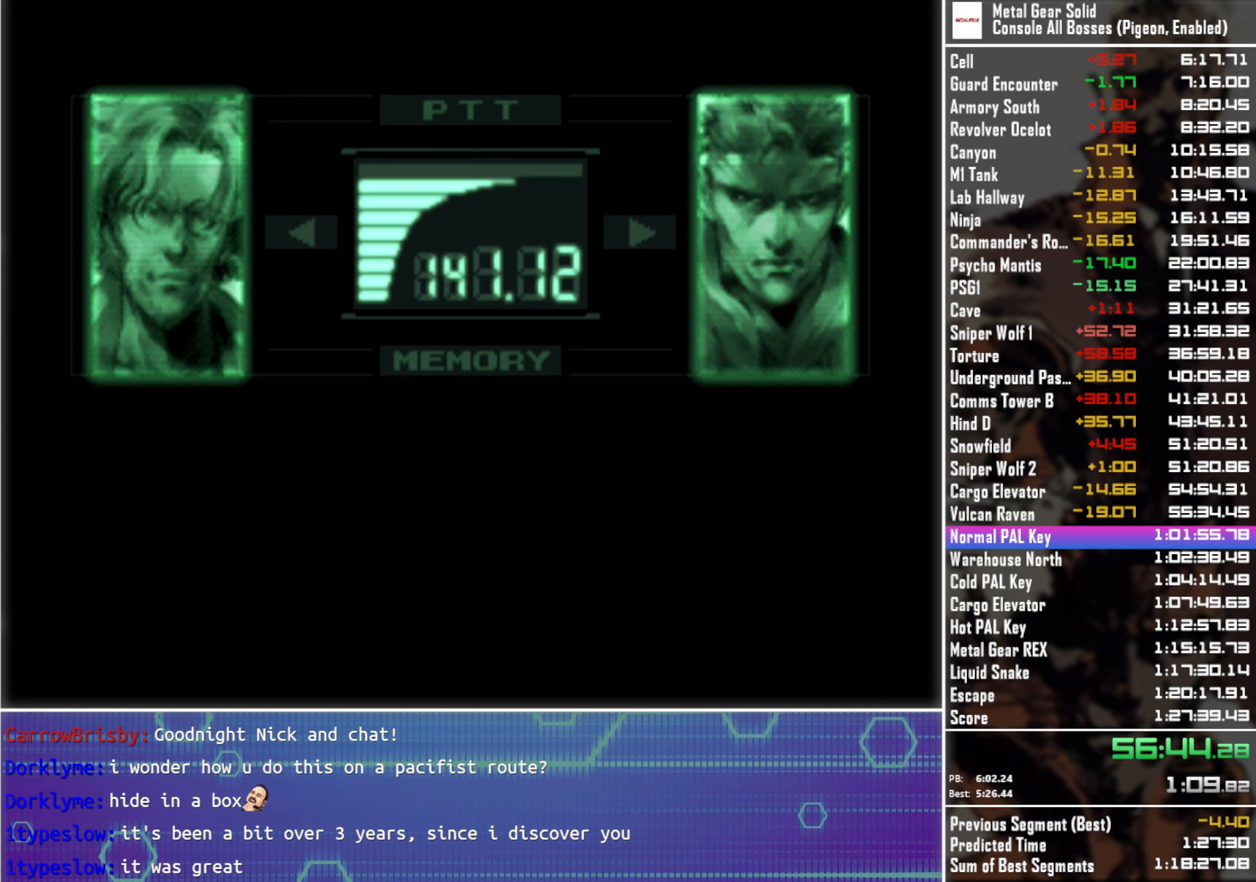
{"buttons": ["L3", "R3"], "left_stick": "center", "right_stick": "up", "events": [[367, "L3", "up"], [367, "right_stick", "up"], [467, "L3", "down"]]}
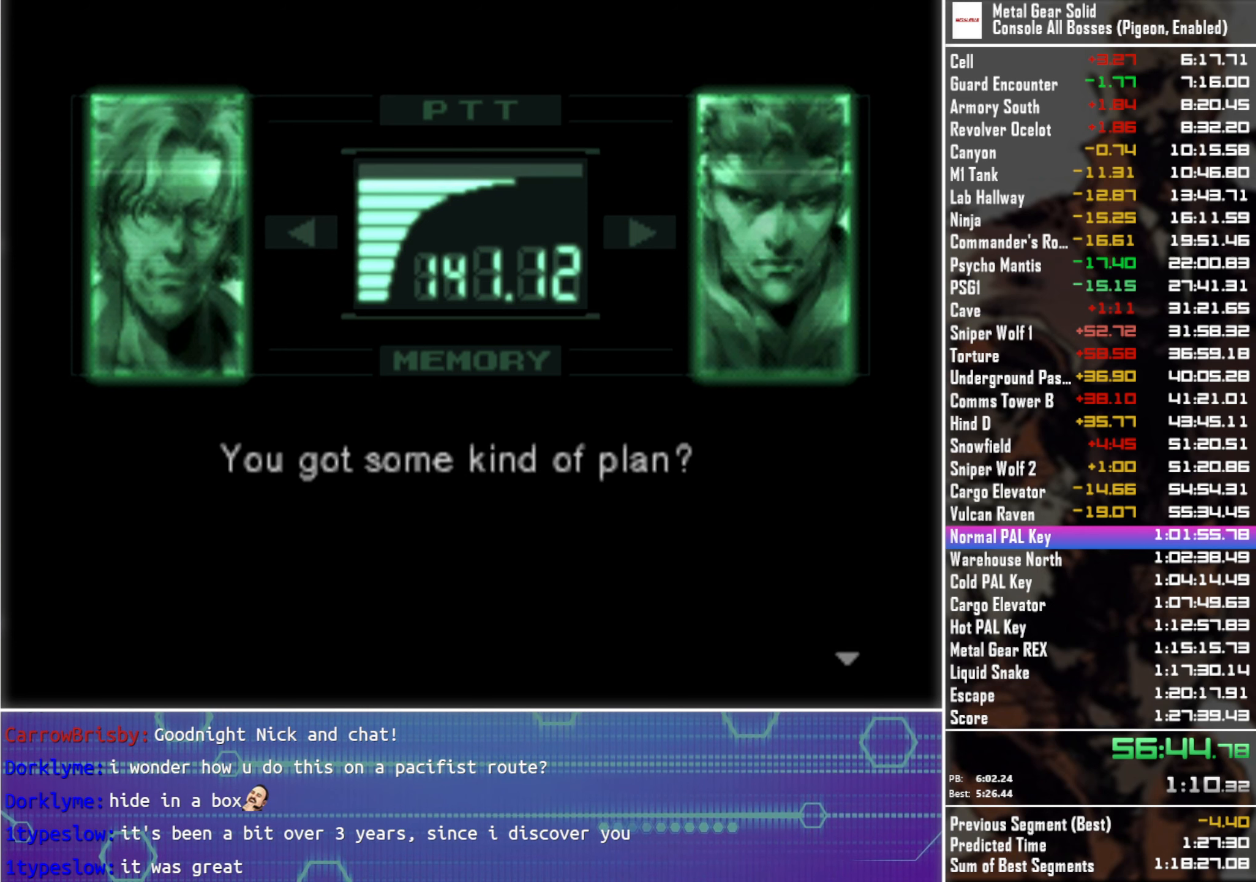
{"buttons": ["L3", "R3"], "left_stick": "center", "right_stick": "up", "events": []}
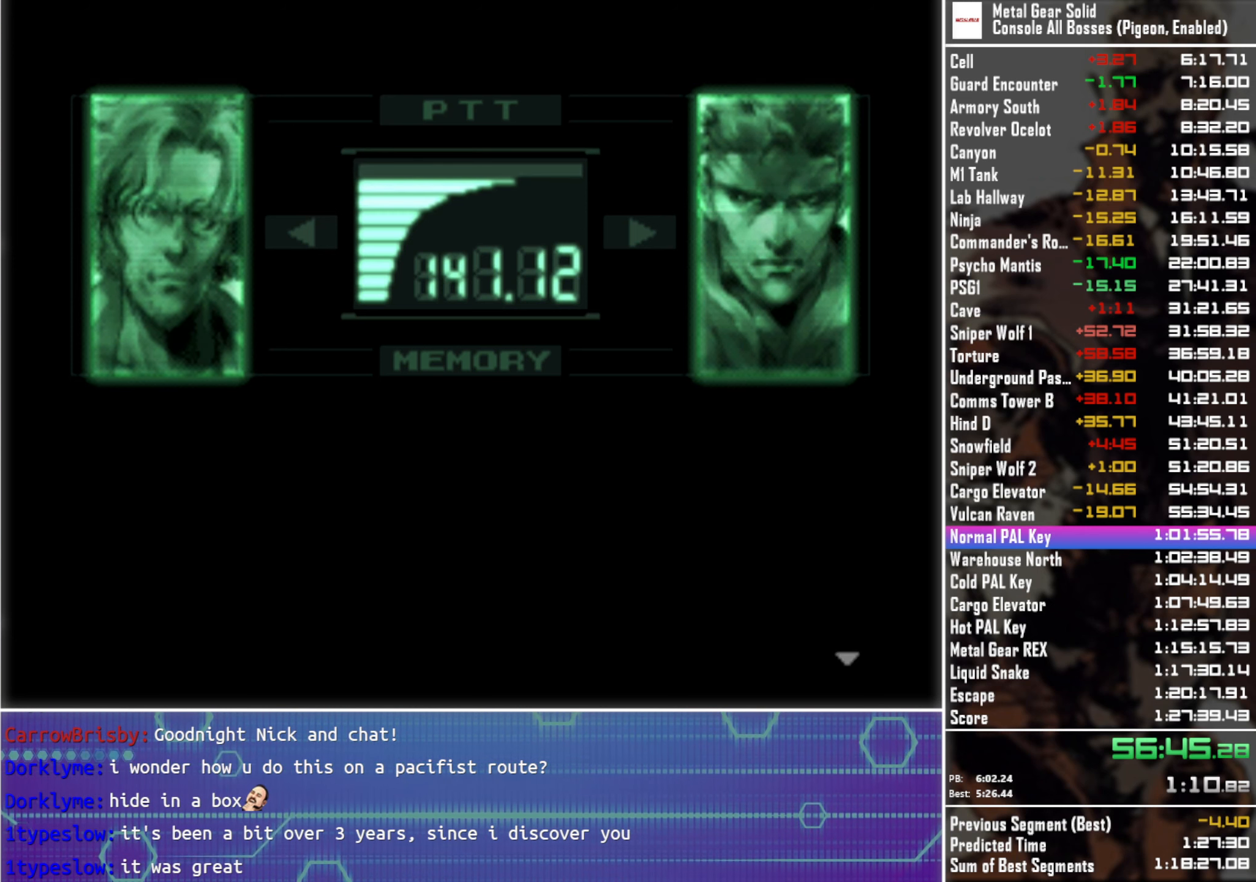
{"buttons": ["L3", "R3"], "left_stick": "center", "right_stick": "up", "events": []}
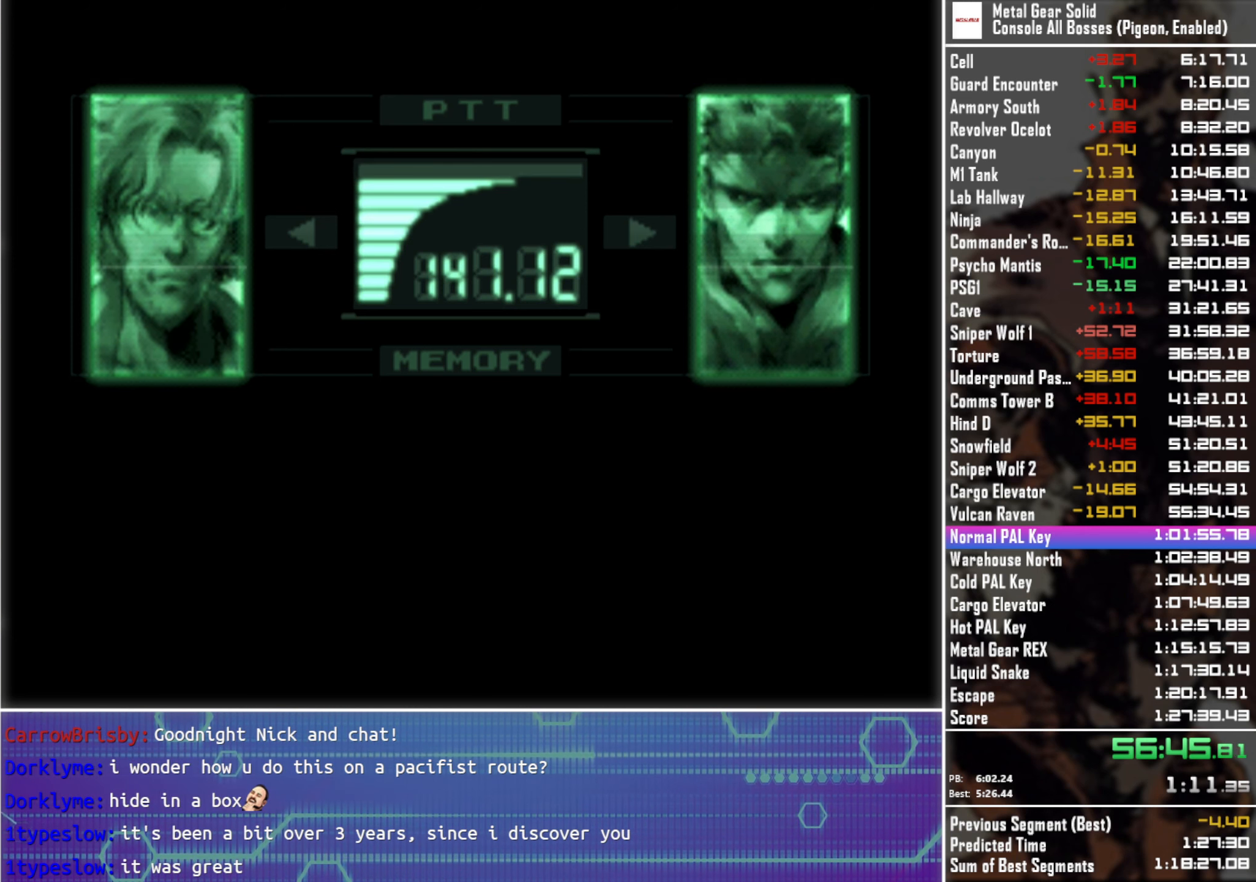
{"buttons": ["L3", "R3"], "left_stick": "center", "right_stick": "up", "events": []}
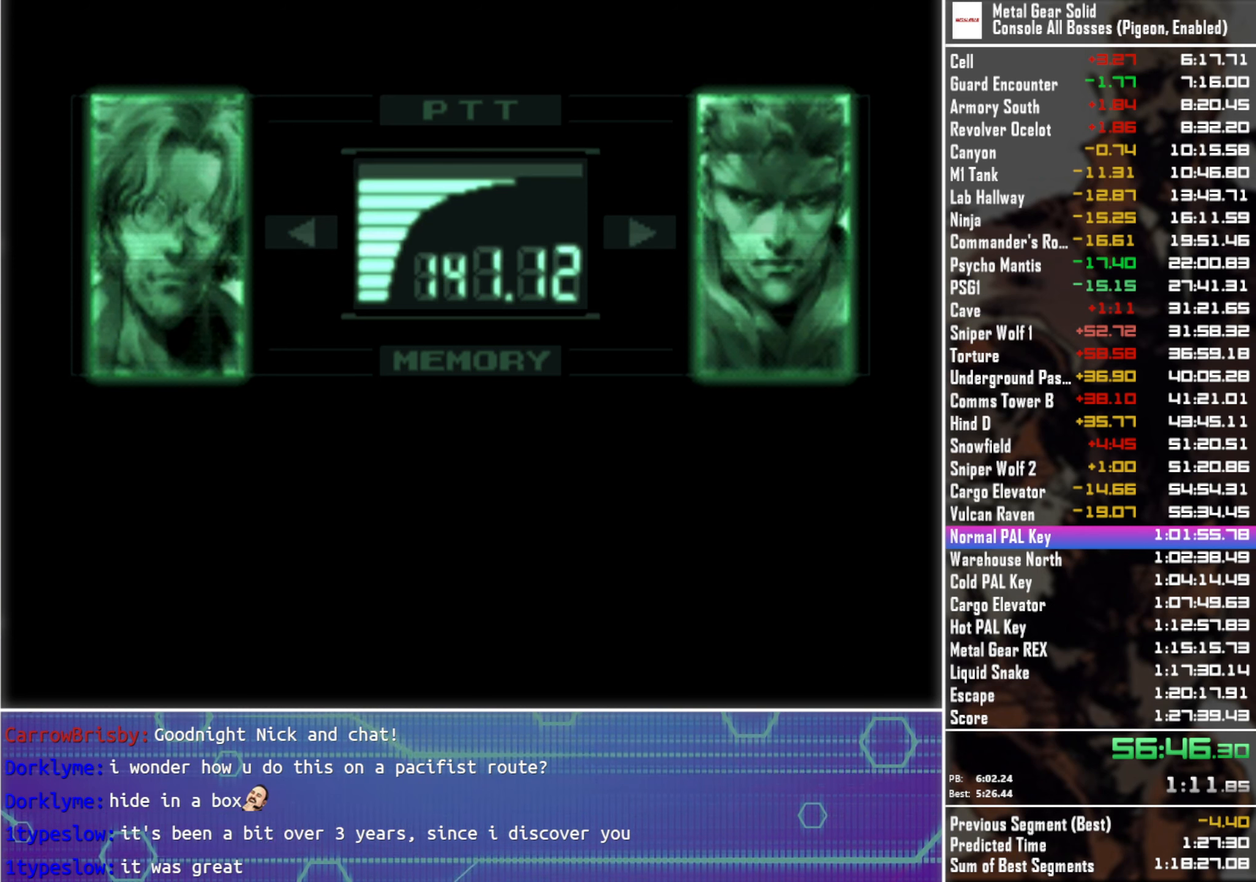
{"buttons": ["L3", "R3"], "left_stick": "center", "right_stick": "up", "events": []}
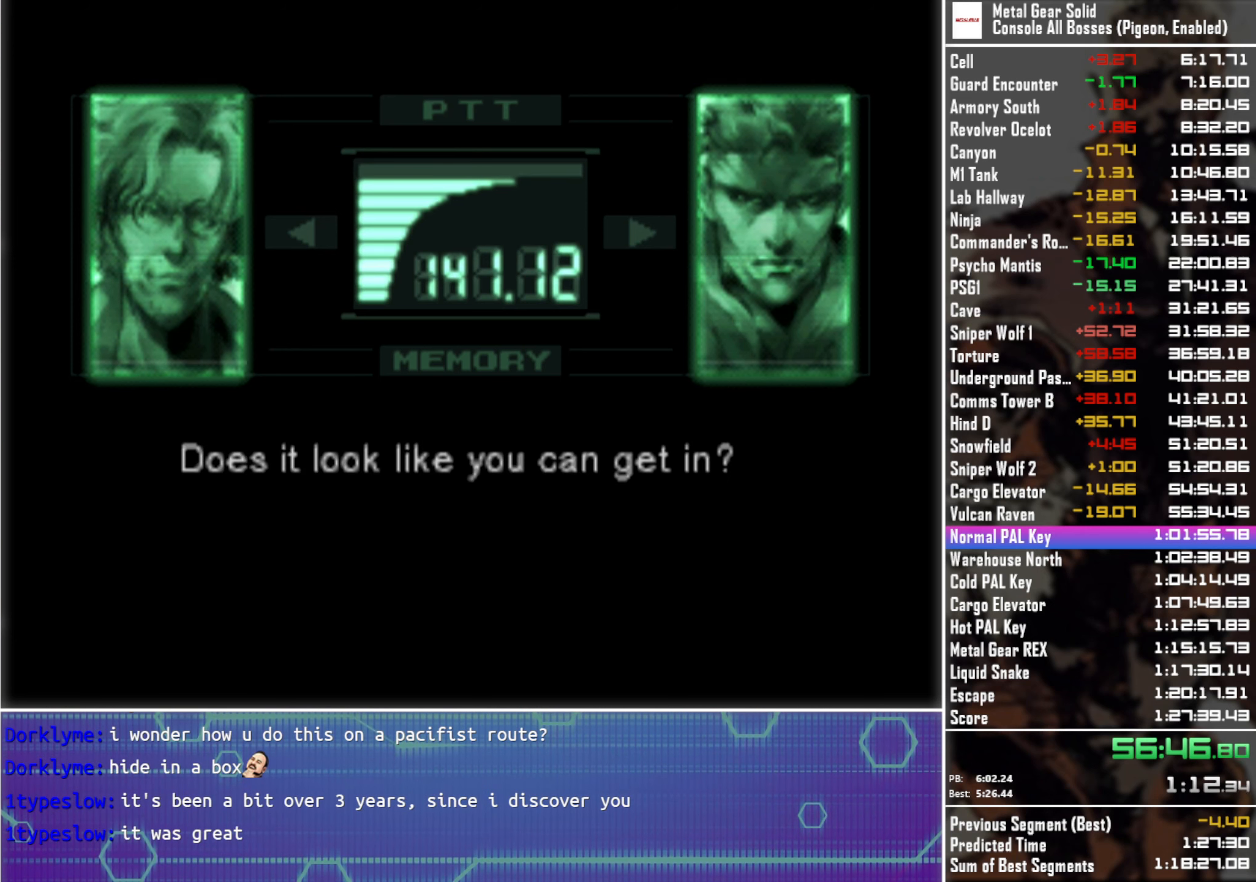
{"buttons": ["L3", "R3"], "left_stick": "center", "right_stick": "up", "events": []}
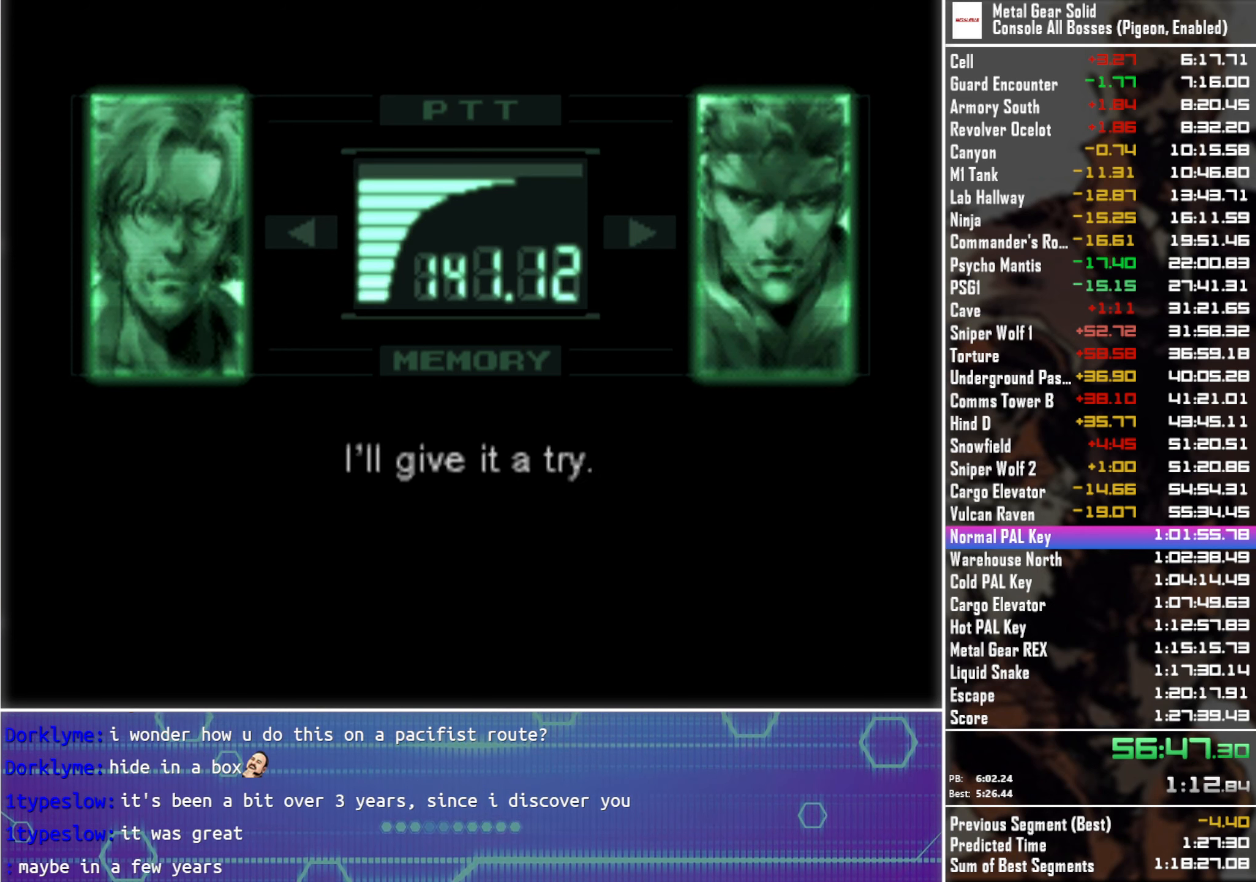
{"buttons": ["L3", "R3"], "left_stick": "center", "right_stick": "center", "events": [[500, "right_stick", "center"]]}
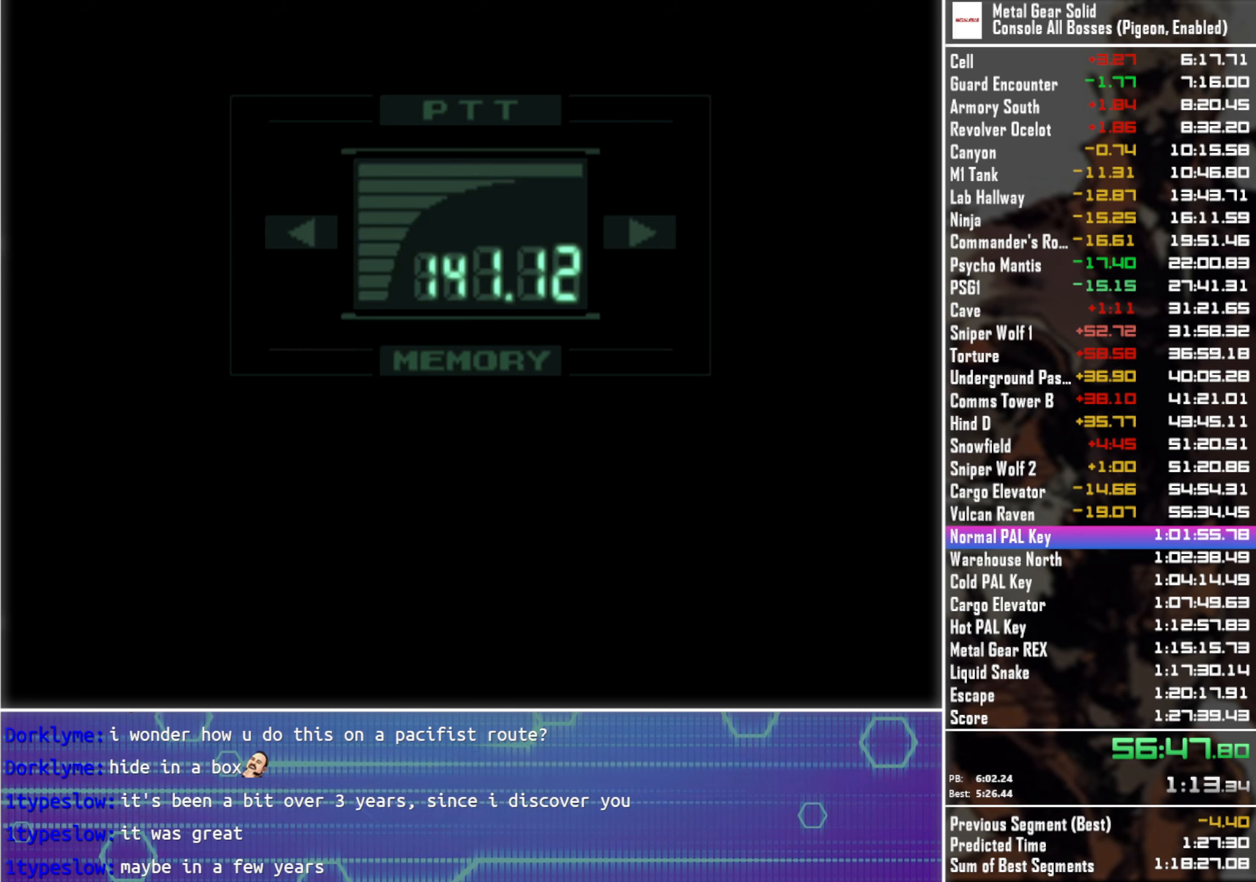
{"buttons": ["DPAD_UP"], "left_stick": "center", "right_stick": "center", "events": [[16, "R3", "up"], [33, "L3", "up"], [216, "DPAD_UP", "down"], [333, "DPAD_LEFT", "down"], [450, "DPAD_LEFT", "up"]]}
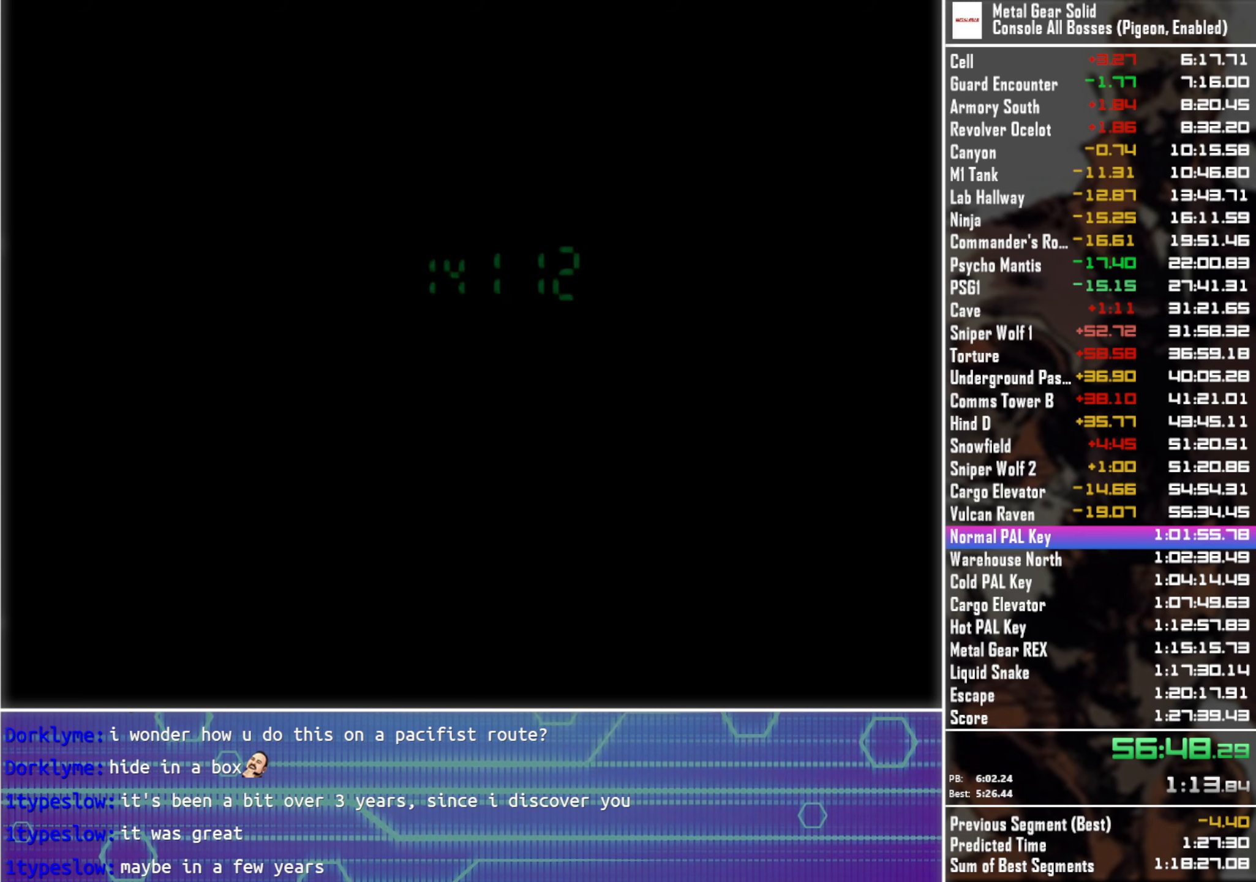
{"buttons": ["DPAD_UP"], "left_stick": "center", "right_stick": "center", "events": [[83, "DPAD_LEFT", "down"], [283, "DPAD_LEFT", "up"]]}
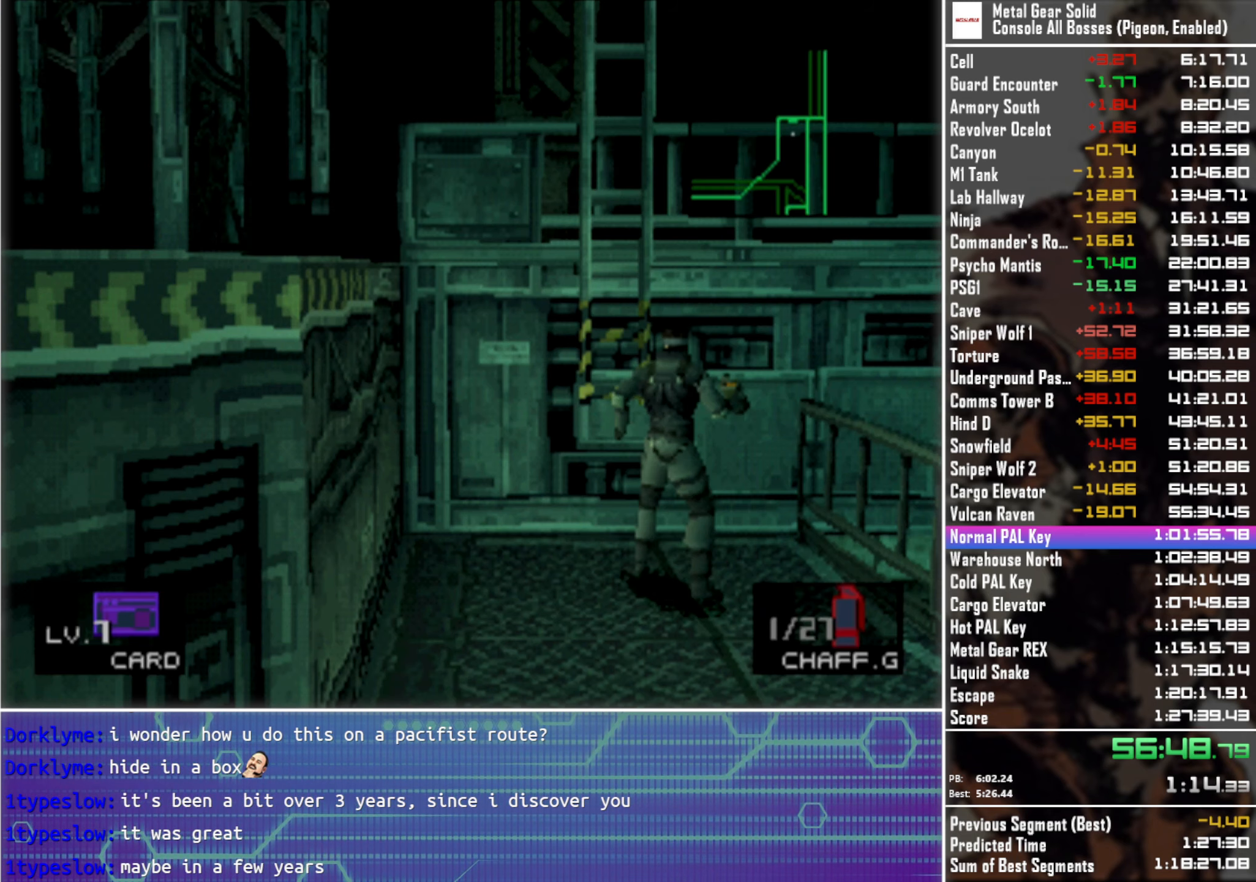
{"buttons": ["DPAD_UP"], "left_stick": "center", "right_stick": "center", "events": [[33, "DPAD_LEFT", "down"], [150, "DPAD_LEFT", "up"], [183, "CIRCLE", "down"], [266, "CIRCLE", "up"], [366, "CIRCLE", "down"], [466, "CIRCLE", "up"]]}
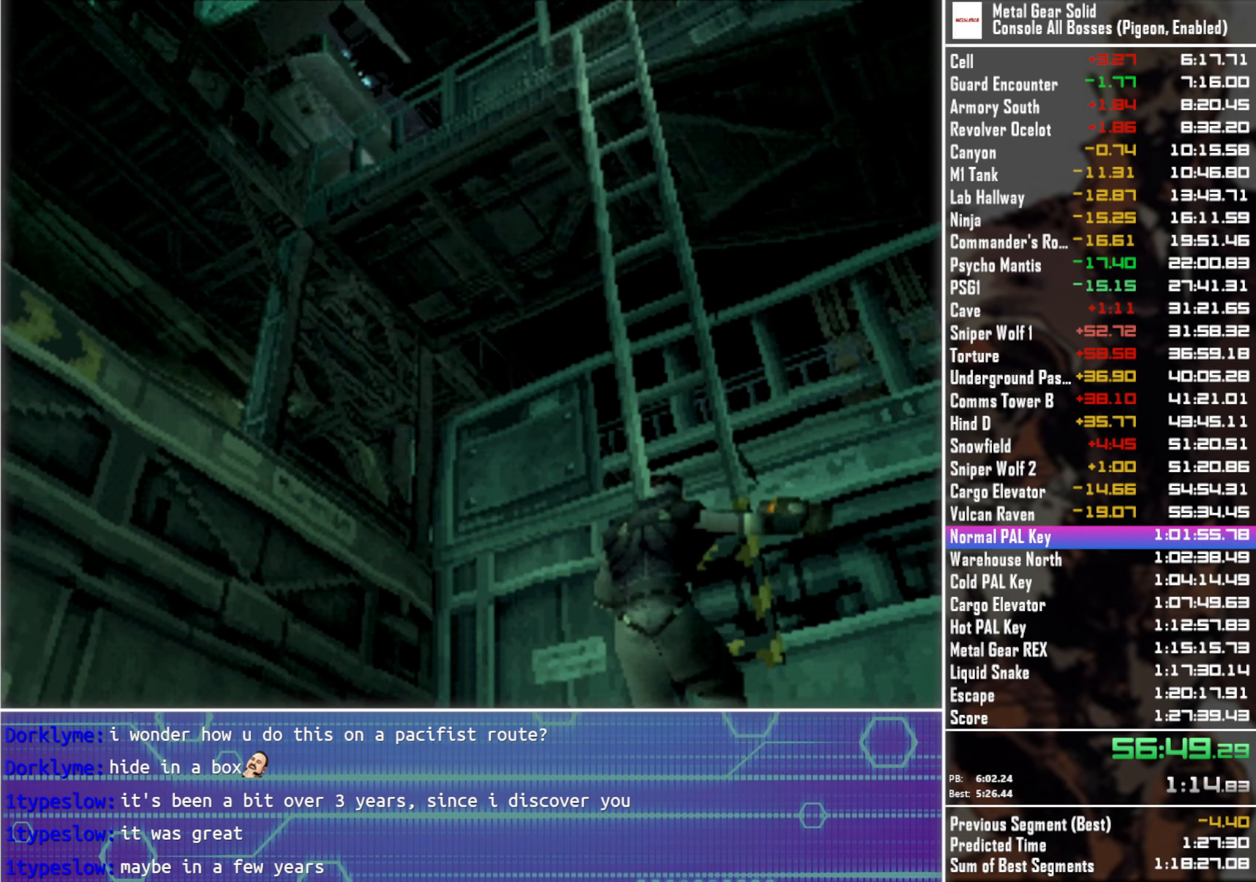
{"buttons": [], "left_stick": "center", "right_stick": "center", "events": [[133, "DPAD_UP", "up"]]}
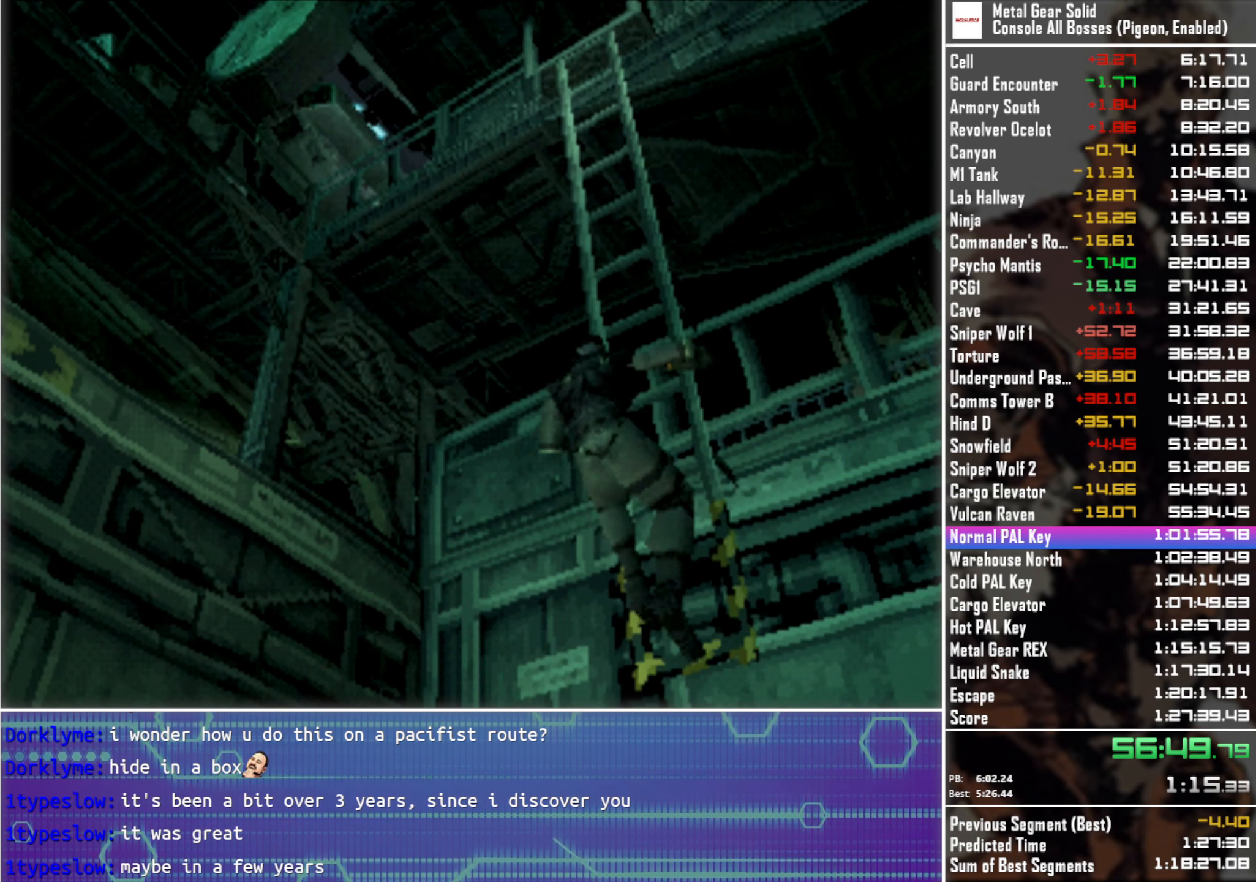
{"buttons": [], "left_stick": "center", "right_stick": "center", "events": []}
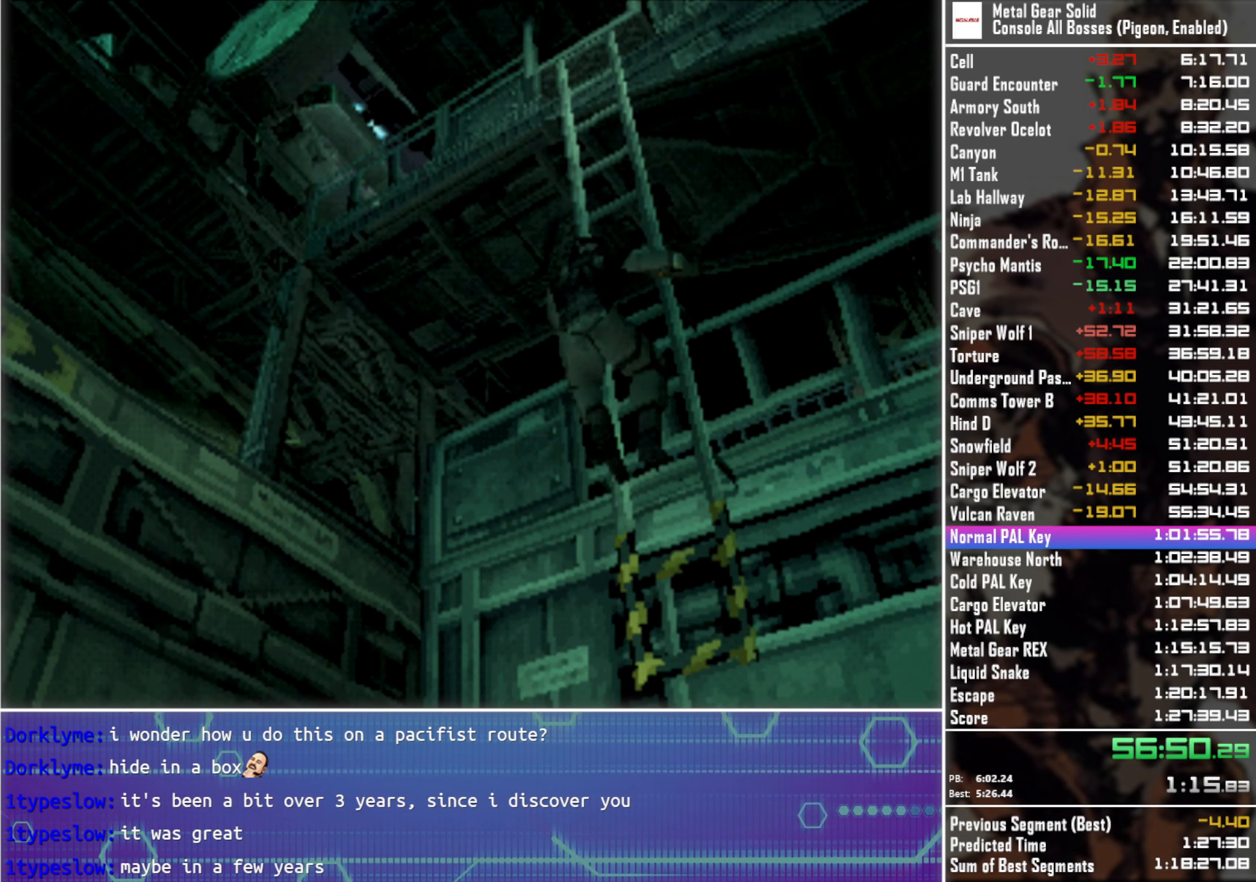
{"buttons": [], "left_stick": "center", "right_stick": "center", "events": []}
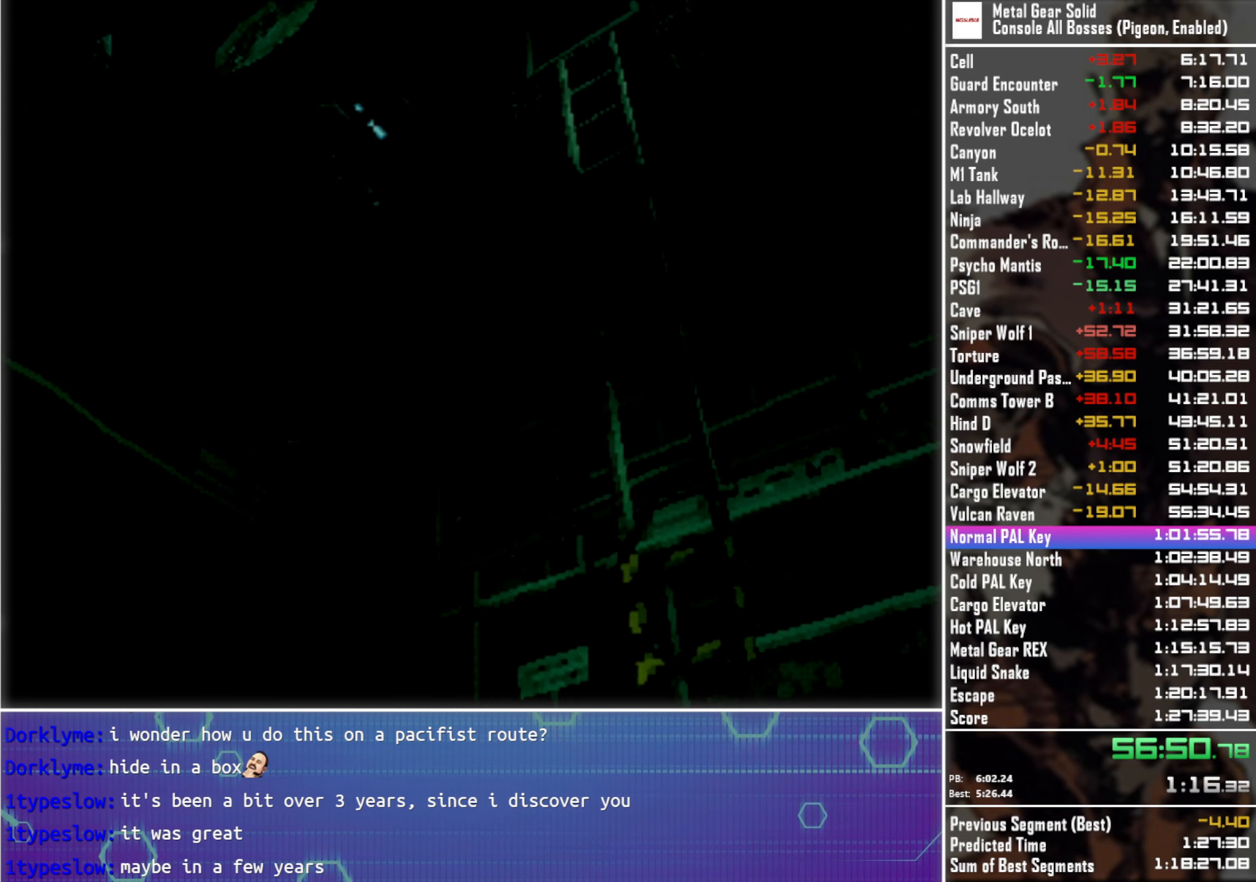
{"buttons": [], "left_stick": "center", "right_stick": "center", "events": []}
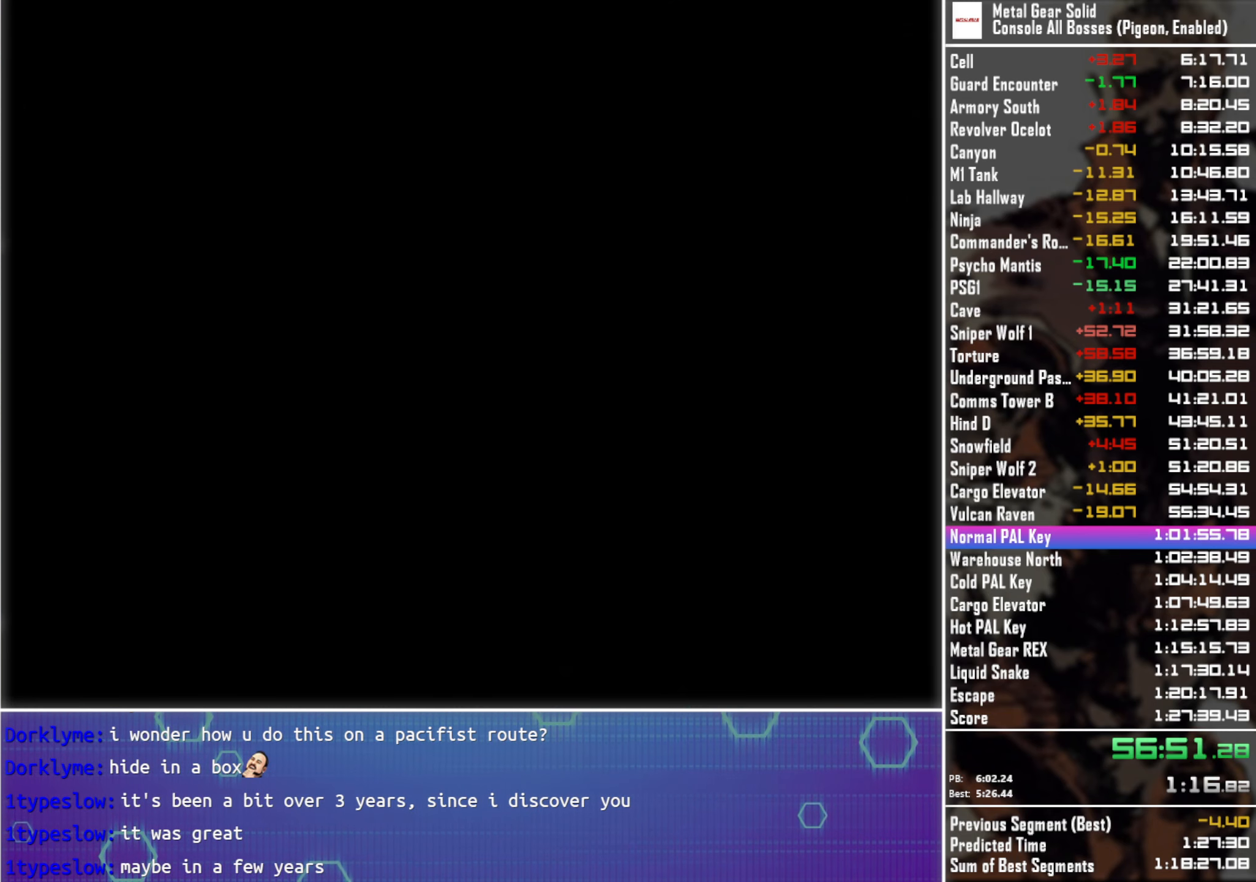
{"buttons": [], "left_stick": "center", "right_stick": "center", "events": []}
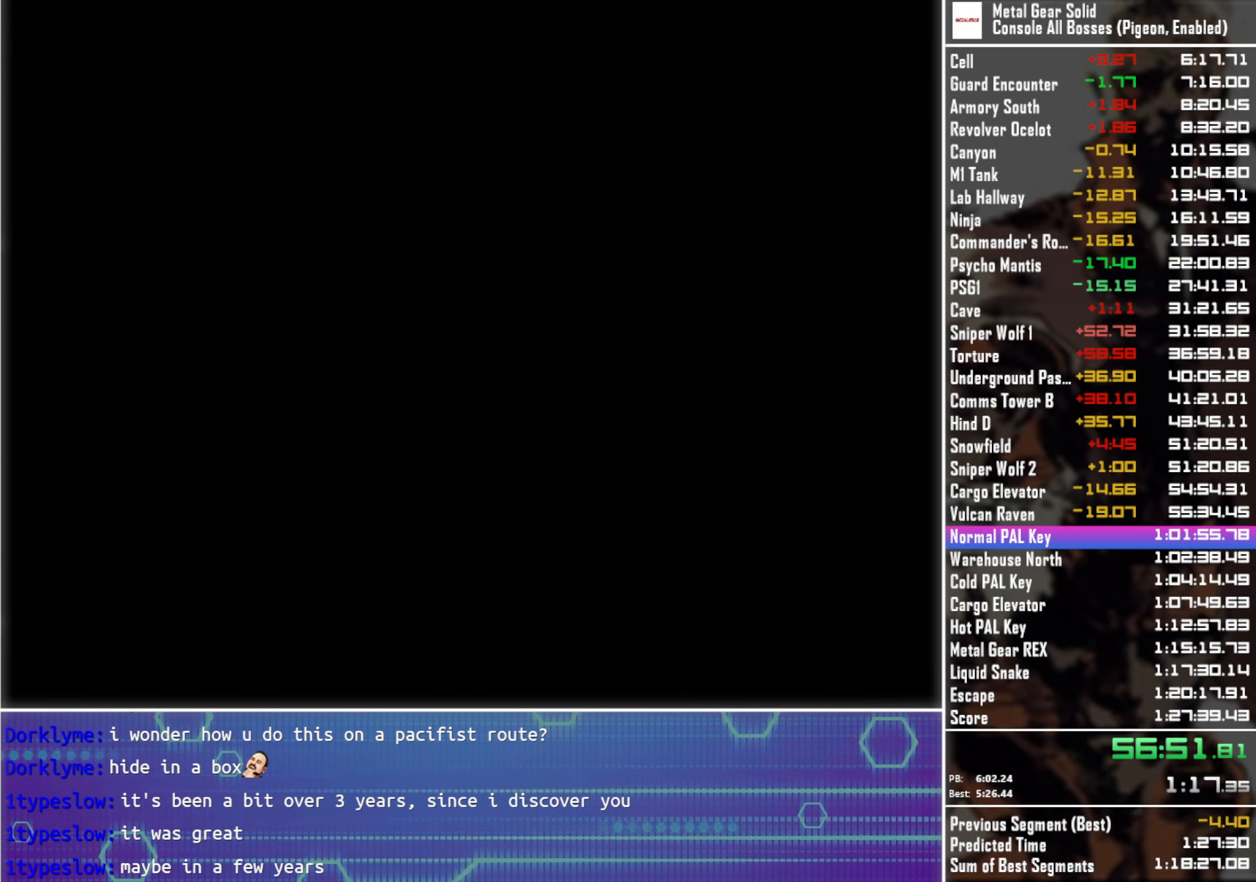
{"buttons": [], "left_stick": "center", "right_stick": "center", "events": []}
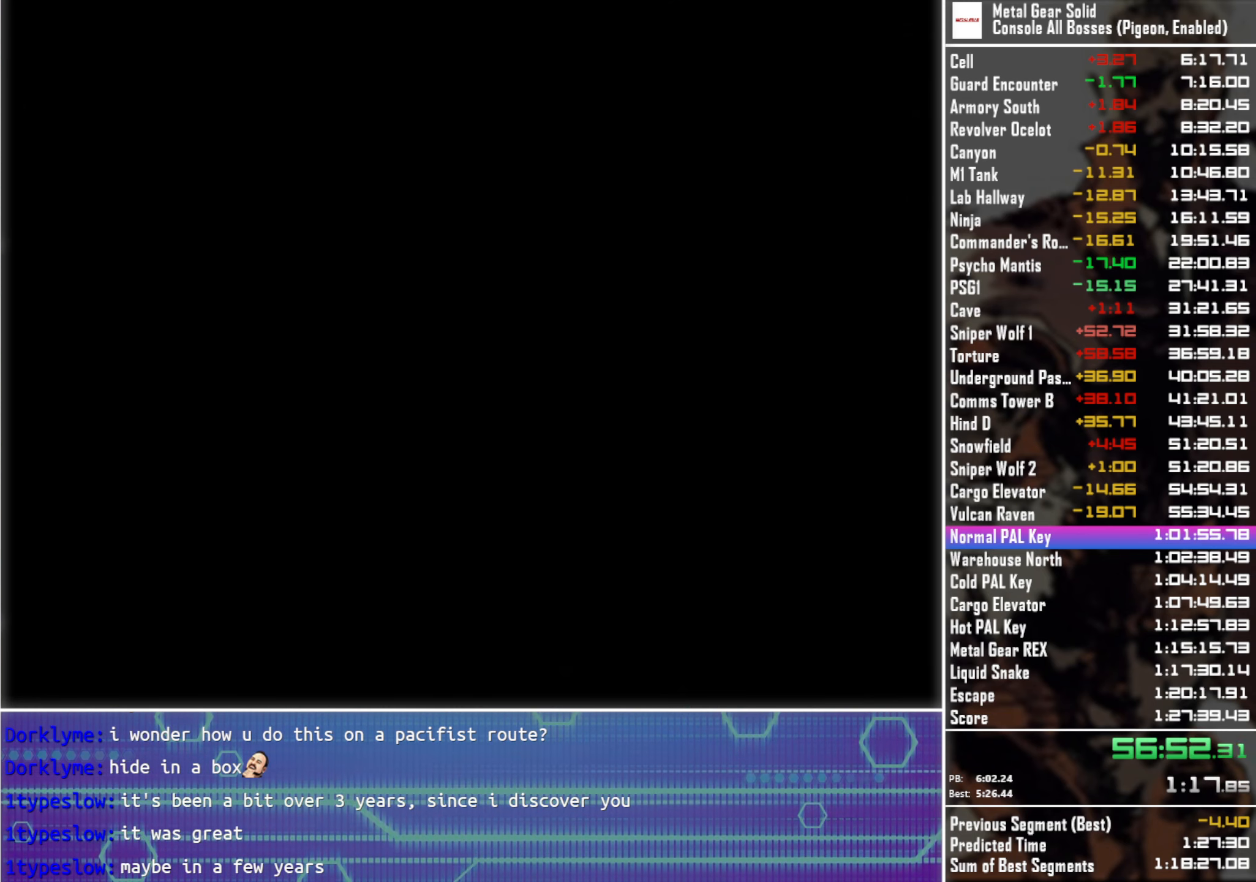
{"buttons": [], "left_stick": "center", "right_stick": "center", "events": []}
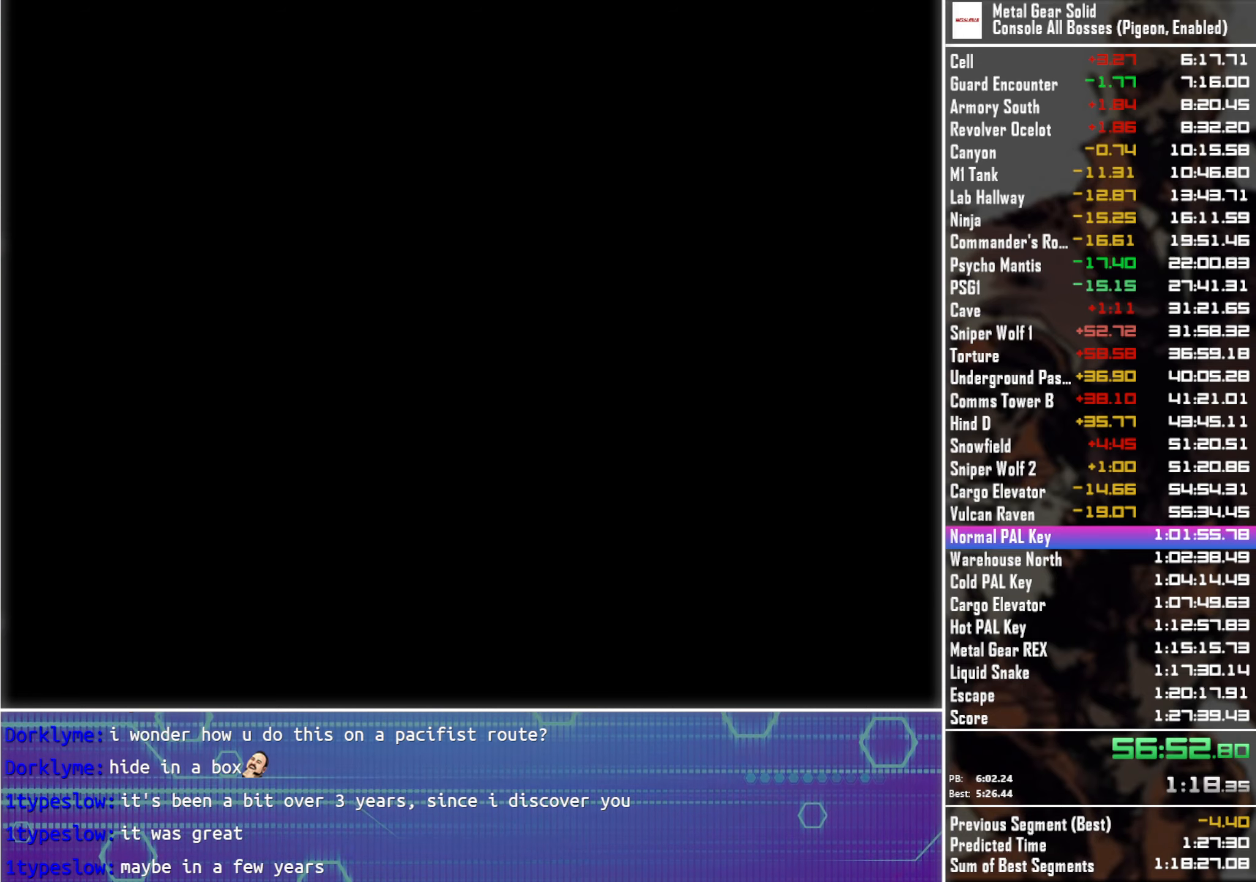
{"buttons": [], "left_stick": "center", "right_stick": "center", "events": []}